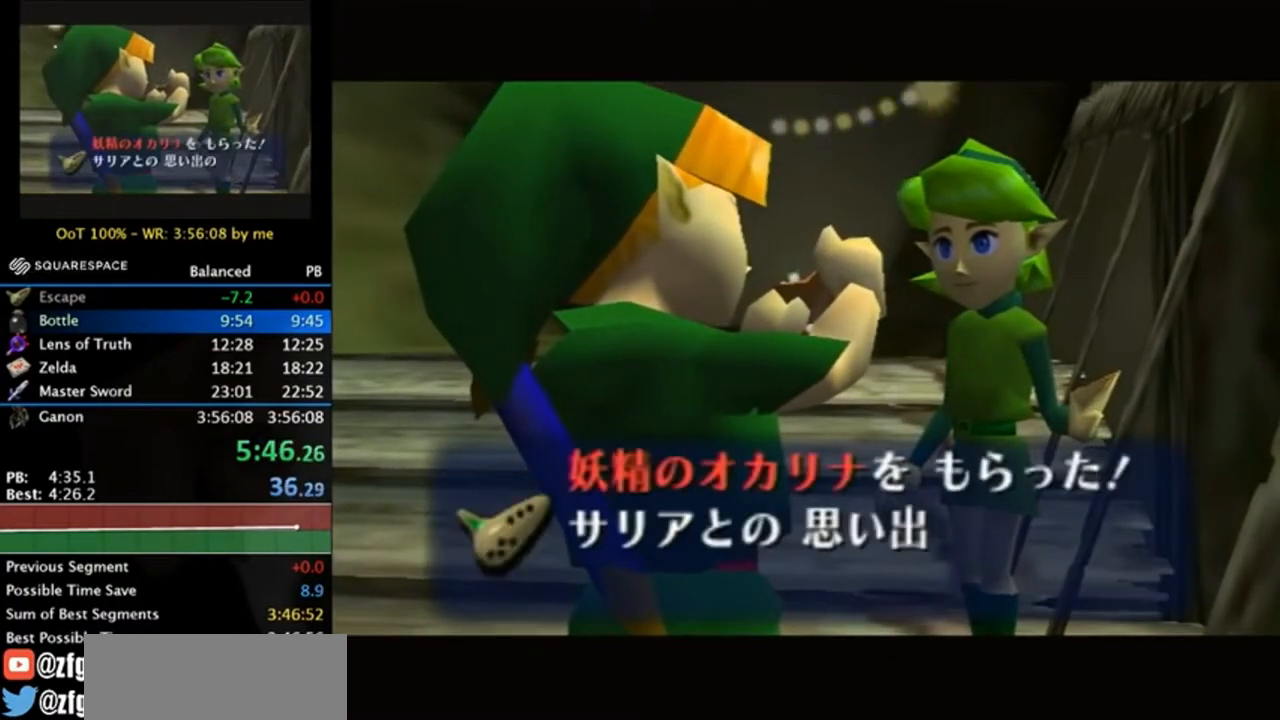
Gameplay with a controller (Nintendo layout); each line is a JSON object with the inputs held at the frame after it. "events" lists button and stick changes between this image and that frame as [ms after this image, input, new state], when the widget could be followed in between. Not read: L3 R3.
{"buttons": ["A"], "left_stick": "center", "right_stick": "center", "events": [[483, "A", "down"]]}
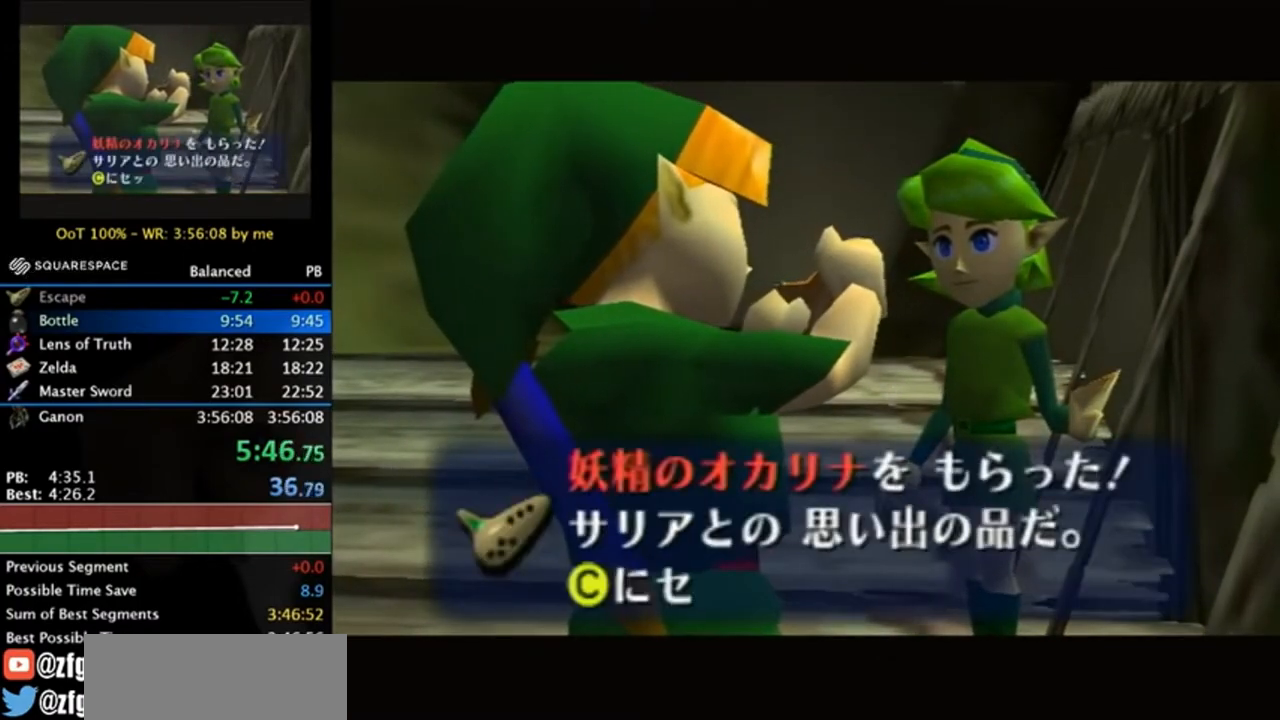
{"buttons": [], "left_stick": "center", "right_stick": "center", "events": [[17, "B", "down"], [83, "A", "up"], [83, "B", "up"], [150, "A", "down"], [217, "A", "up"], [217, "B", "down"], [283, "A", "down"], [317, "B", "up"], [350, "A", "up"], [383, "B", "down"], [417, "A", "down"], [483, "A", "up"], [483, "B", "up"]]}
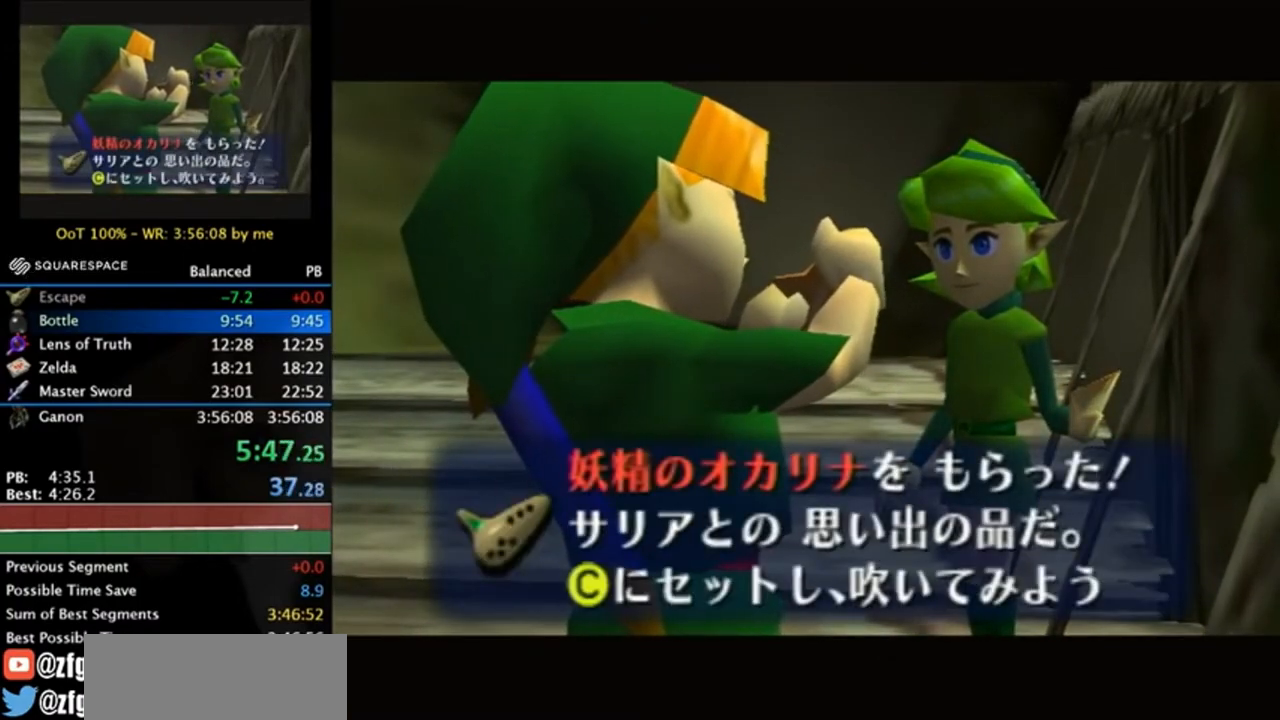
{"buttons": ["A", "B"], "left_stick": "center", "right_stick": "center", "events": [[50, "A", "down"], [50, "B", "down"], [117, "A", "up"], [150, "B", "up"], [217, "A", "down"], [250, "A", "up"], [250, "B", "down"], [350, "A", "down"], [350, "B", "up"], [417, "A", "up"], [417, "B", "down"], [483, "A", "down"]]}
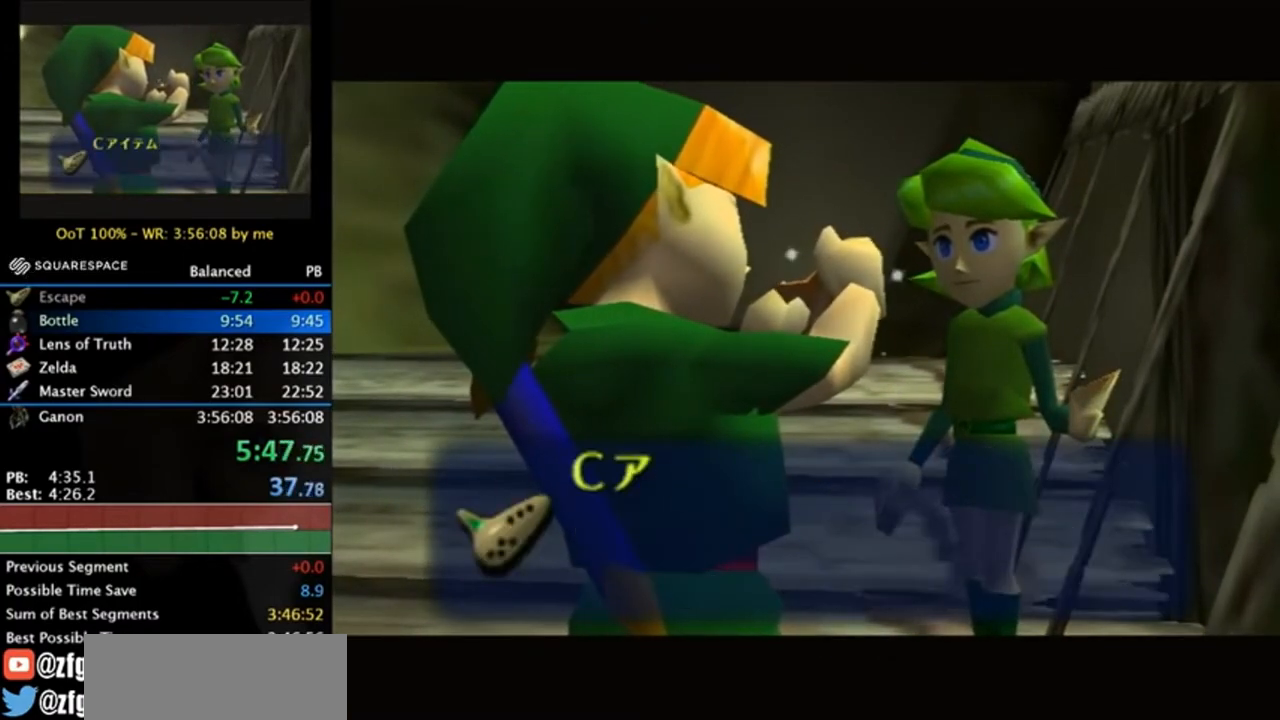
{"buttons": ["A", "B"], "left_stick": "center", "right_stick": "center", "events": [[50, "A", "up"], [83, "B", "up"], [150, "A", "down"], [217, "A", "up"], [217, "B", "down"], [350, "A", "down"]]}
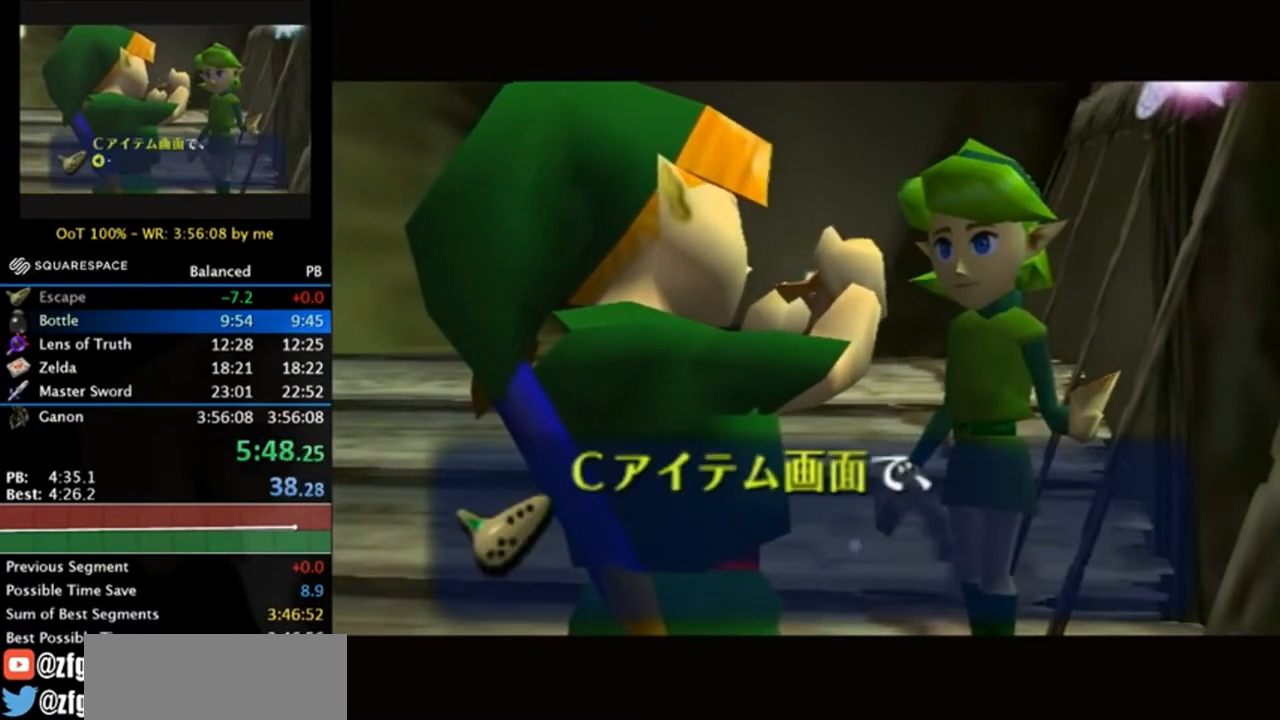
{"buttons": [], "left_stick": "center", "right_stick": "center", "events": [[17, "A", "up"], [17, "B", "up"], [250, "B", "down"], [450, "B", "up"]]}
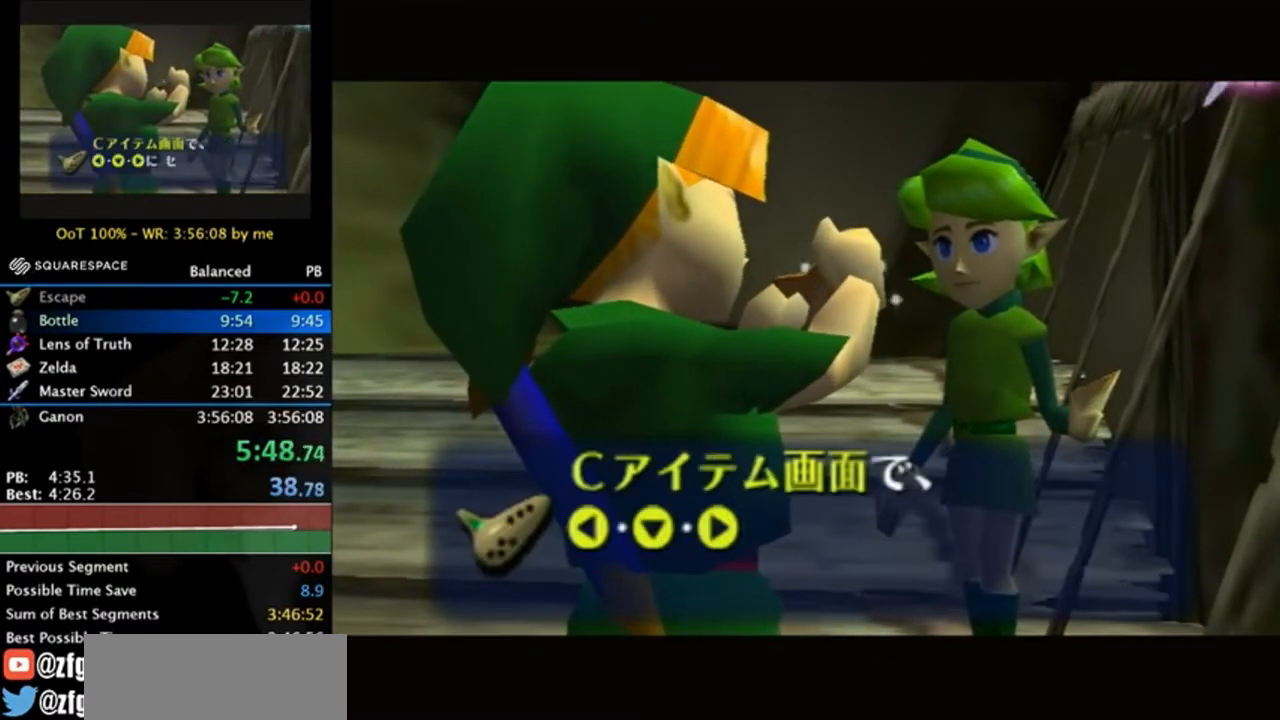
{"buttons": [], "left_stick": "center", "right_stick": "center", "events": [[383, "B", "down"], [417, "A", "down"], [483, "A", "up"], [483, "B", "up"]]}
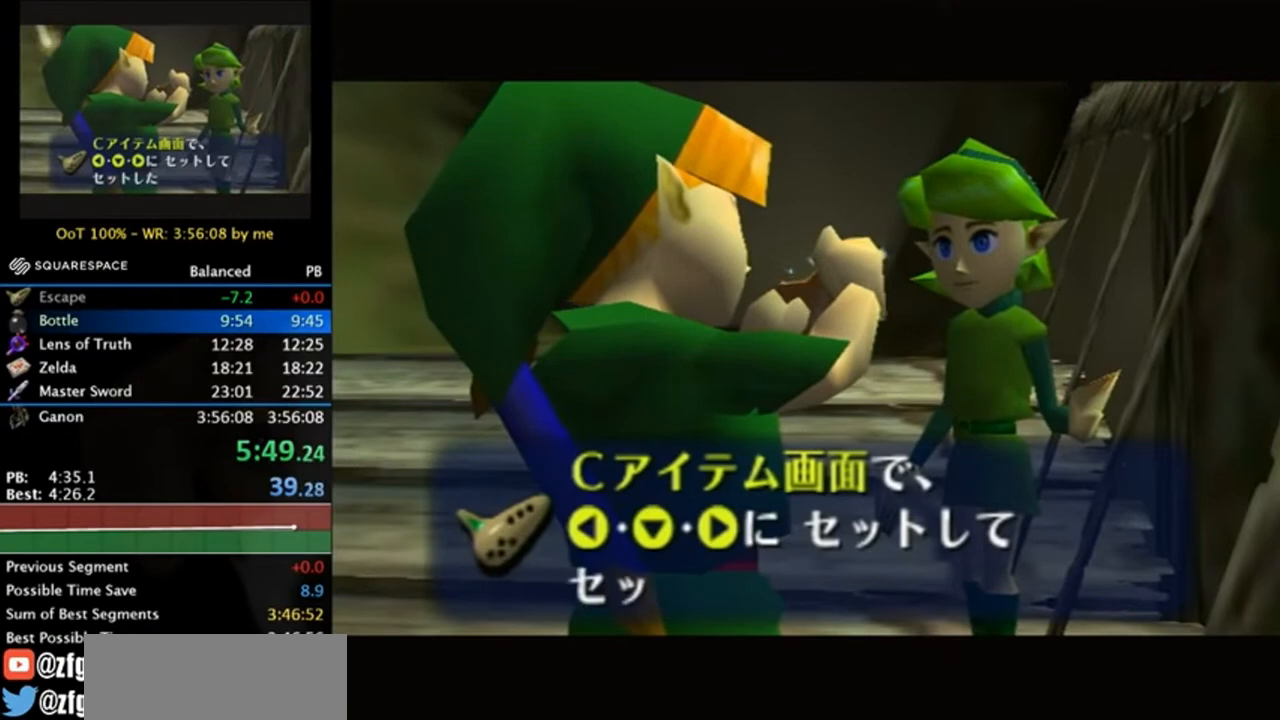
{"buttons": ["A", "B"], "left_stick": "center", "right_stick": "center", "events": [[50, "A", "down"], [50, "B", "down"], [117, "A", "up"], [150, "B", "up"], [217, "A", "down"], [250, "B", "down"], [283, "A", "up"], [350, "B", "up"], [383, "A", "down"], [417, "A", "up"], [450, "B", "down"], [483, "A", "down"]]}
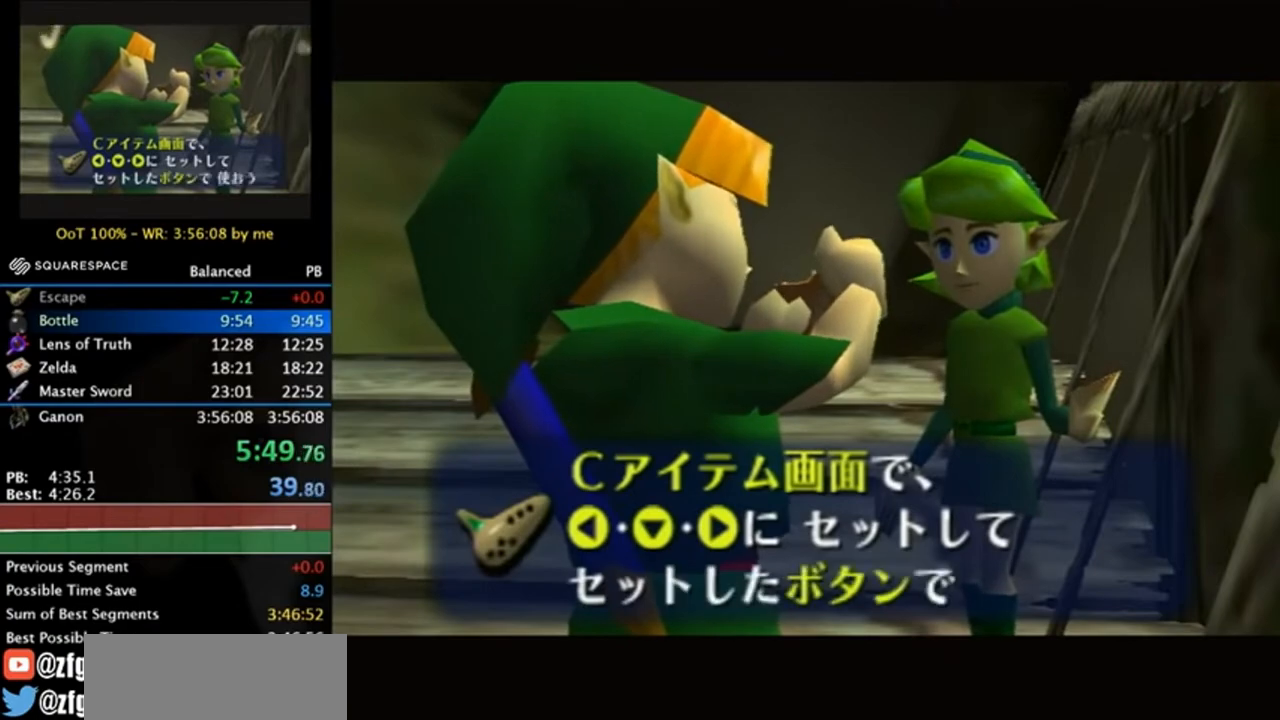
{"buttons": ["B"], "left_stick": "center", "right_stick": "center", "events": [[17, "A", "up"], [17, "B", "up"], [50, "B", "down"], [150, "A", "down"], [183, "A", "up"], [183, "B", "up"], [283, "A", "down"], [283, "B", "down"], [317, "A", "up"], [383, "B", "up"], [417, "A", "down"], [450, "A", "up"], [450, "B", "down"]]}
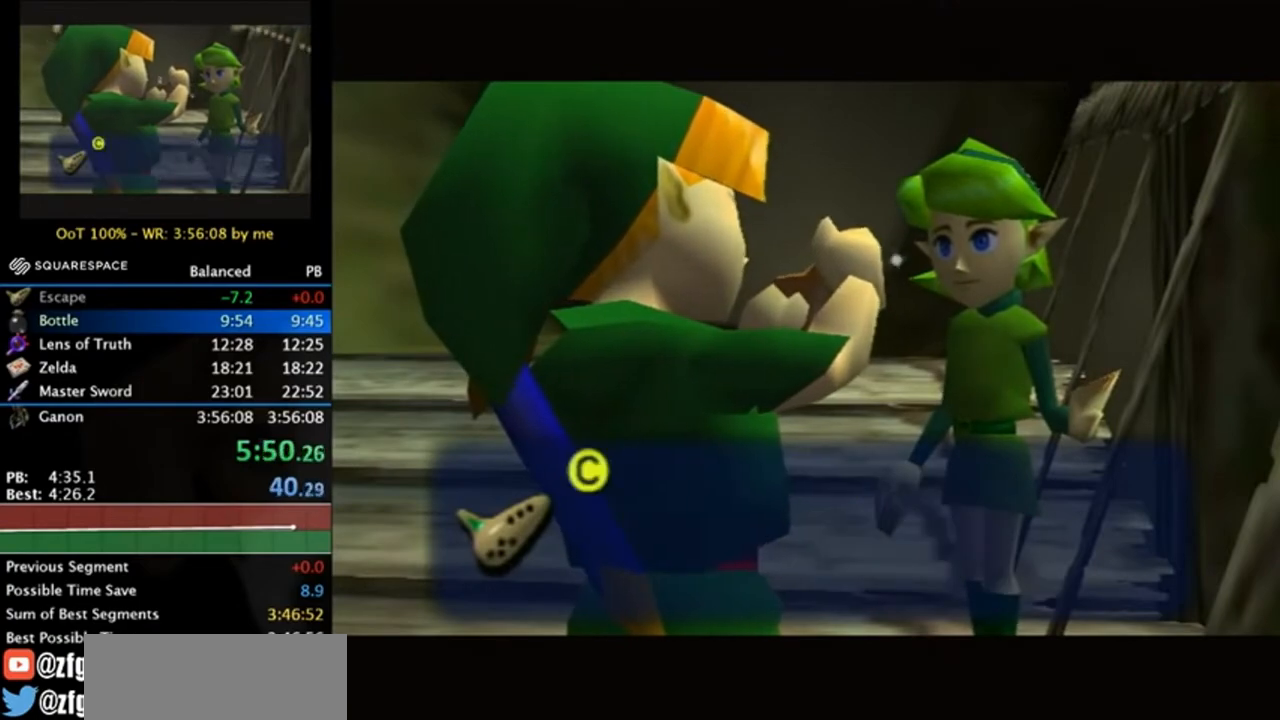
{"buttons": [], "left_stick": "center", "right_stick": "center", "events": [[50, "A", "down"], [50, "B", "up"], [117, "A", "up"], [150, "B", "down"], [217, "A", "down"], [283, "A", "up"], [317, "B", "up"]]}
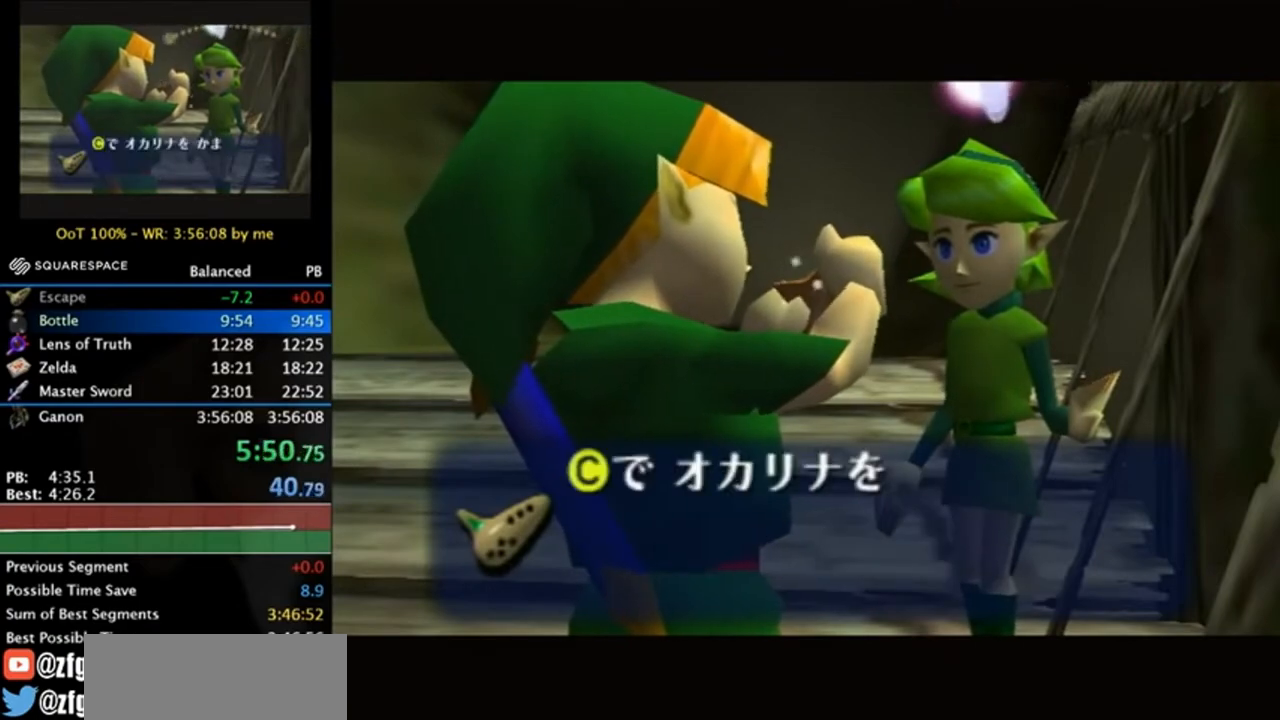
{"buttons": [], "left_stick": "center", "right_stick": "center", "events": [[17, "B", "down"], [383, "B", "up"]]}
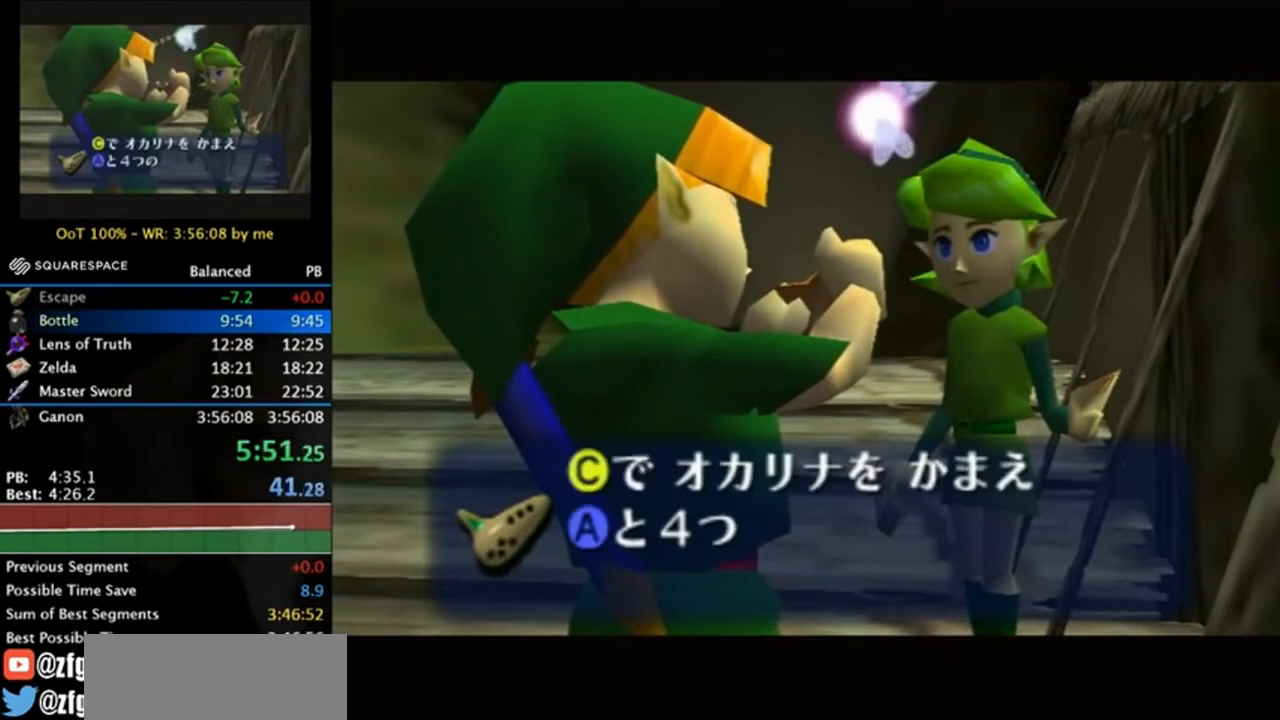
{"buttons": ["A"], "left_stick": "center", "right_stick": "center", "events": [[183, "B", "down"], [217, "A", "down"], [250, "A", "up"], [250, "B", "up"], [383, "A", "down"], [383, "B", "down"], [417, "A", "up"], [450, "B", "up"], [483, "A", "down"]]}
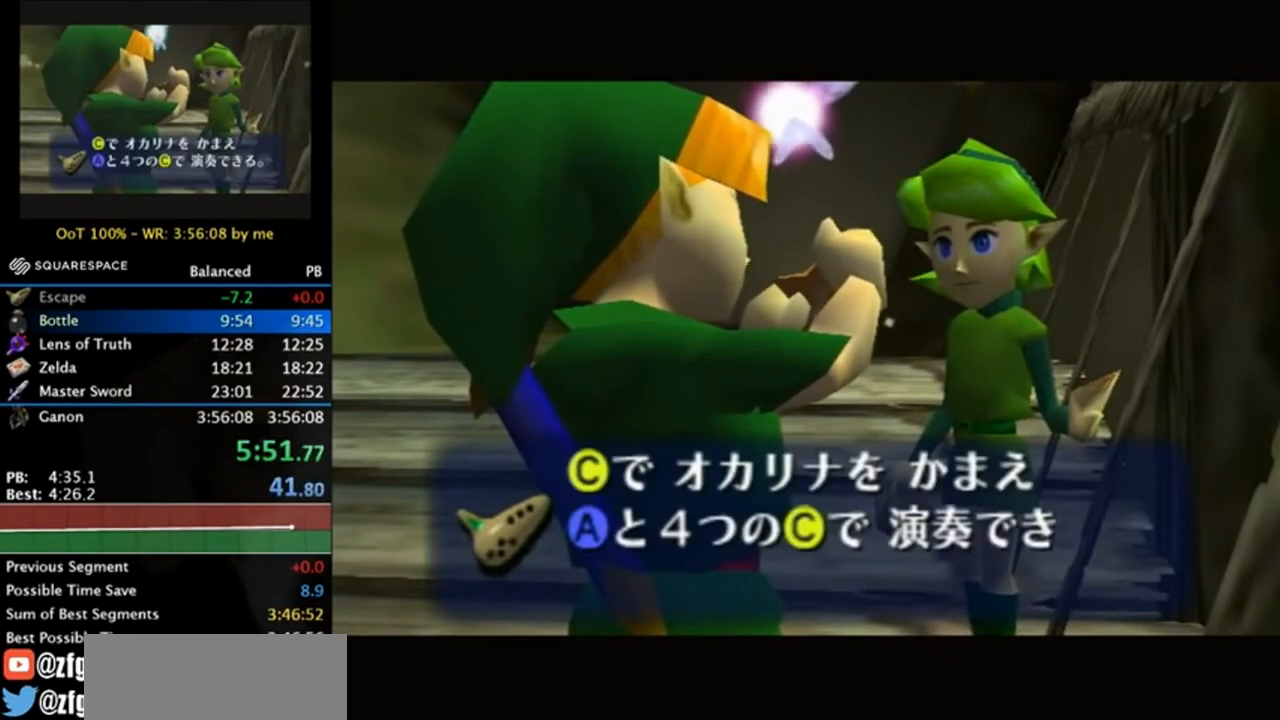
{"buttons": ["B"], "left_stick": "center", "right_stick": "center", "events": [[50, "A", "up"], [50, "B", "down"], [150, "A", "down"], [150, "B", "up"], [217, "A", "up"], [250, "B", "down"], [283, "A", "down"], [350, "A", "up"], [350, "B", "up"], [450, "A", "down"], [450, "B", "down"], [483, "A", "up"]]}
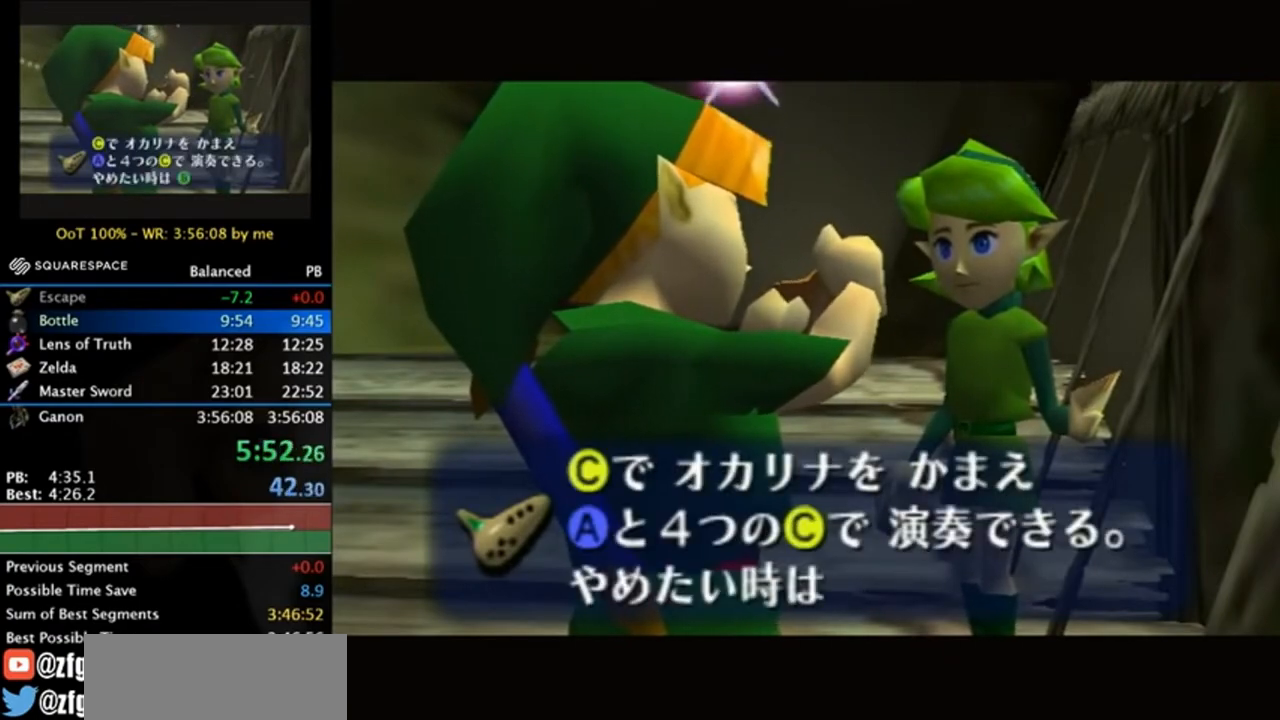
{"buttons": ["A", "B"], "left_stick": "center", "right_stick": "center", "events": [[17, "B", "up"], [50, "A", "down"], [117, "A", "up"], [117, "B", "down"], [217, "A", "down"], [217, "B", "up"], [250, "A", "up"], [283, "B", "down"], [350, "A", "down"], [383, "A", "up"], [417, "B", "up"], [450, "A", "down"], [450, "B", "down"]]}
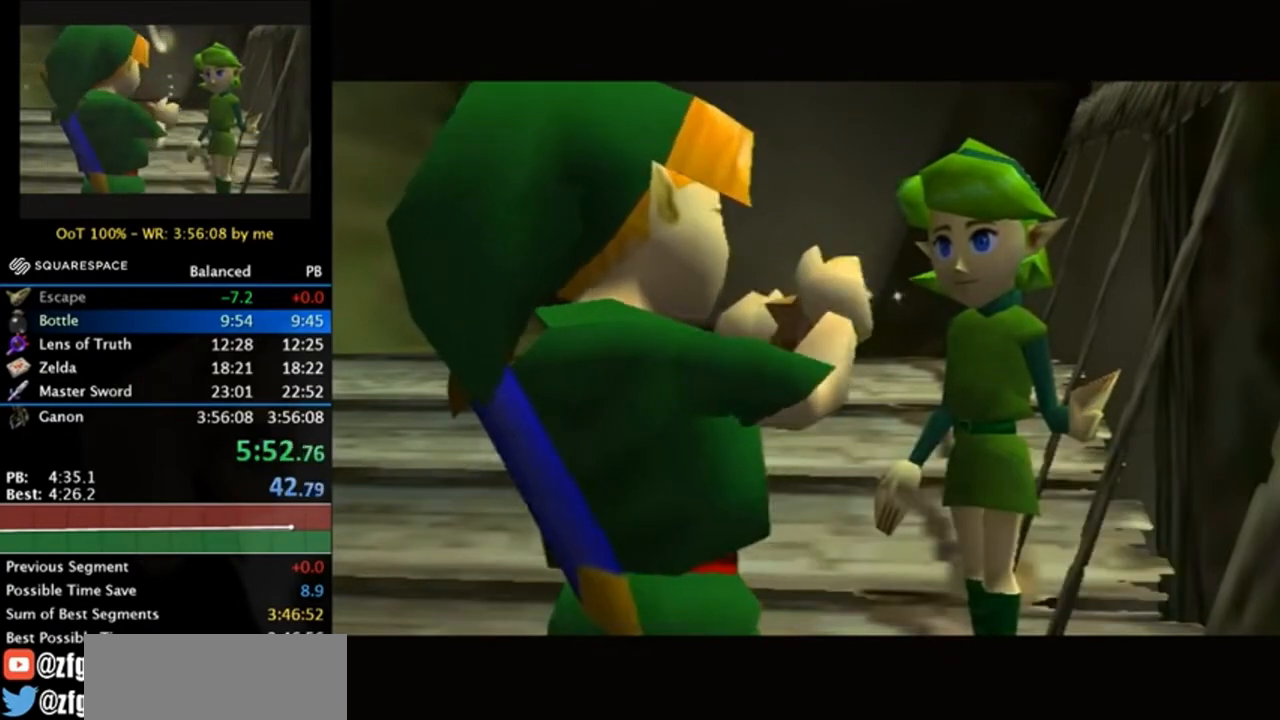
{"buttons": [], "left_stick": "center", "right_stick": "center", "events": [[17, "A", "up"], [83, "A", "down"], [117, "B", "up"], [150, "A", "up"]]}
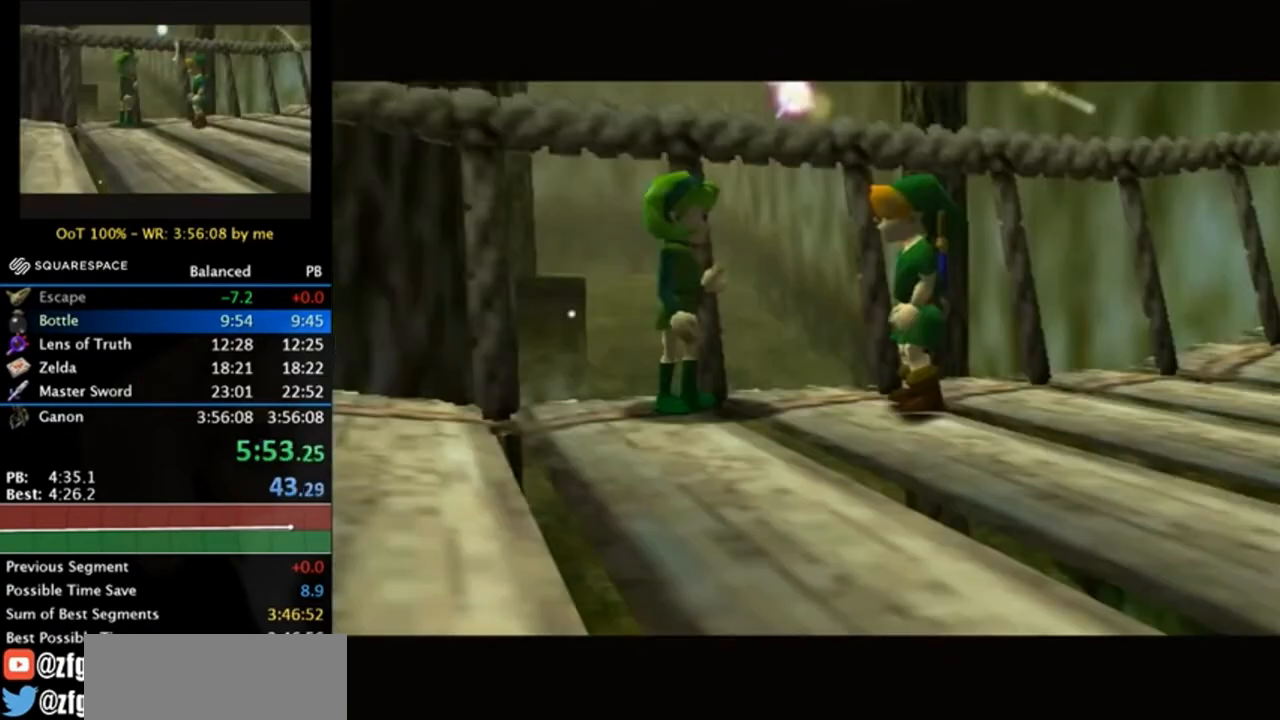
{"buttons": [], "left_stick": "center", "right_stick": "center", "events": []}
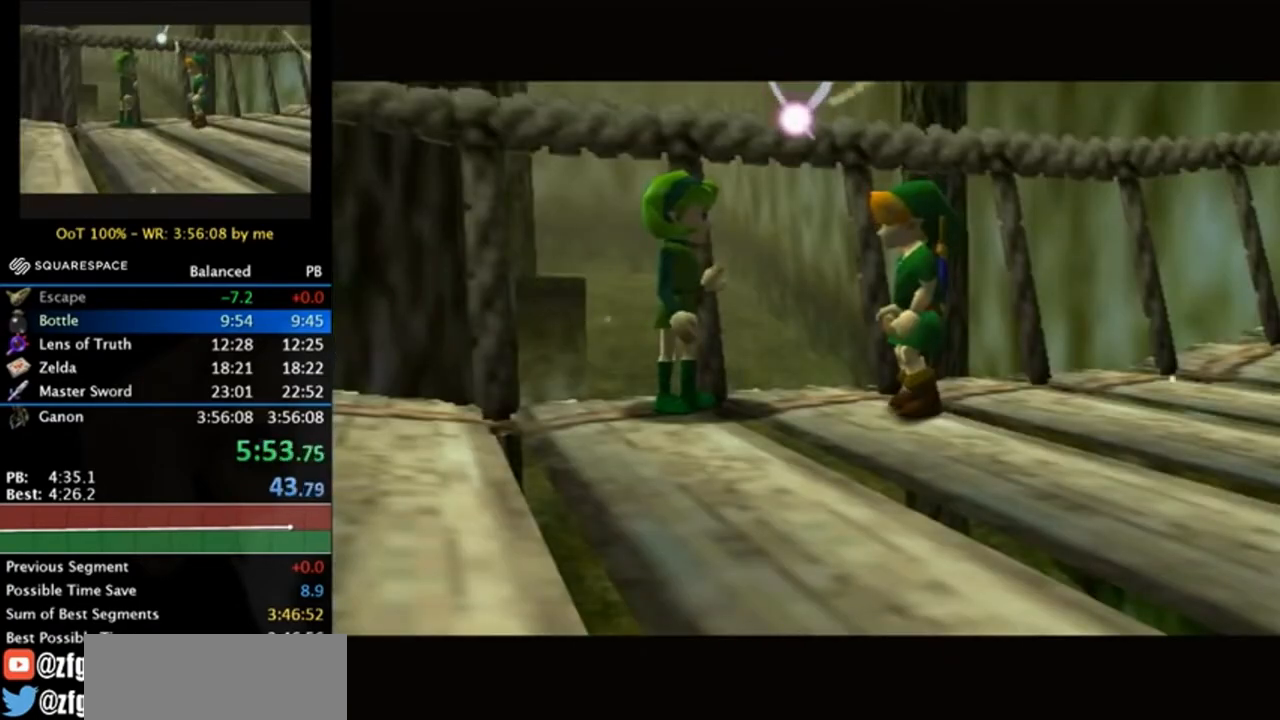
{"buttons": ["A", "B"], "left_stick": "center", "right_stick": "center", "events": [[483, "A", "down"], [483, "B", "down"]]}
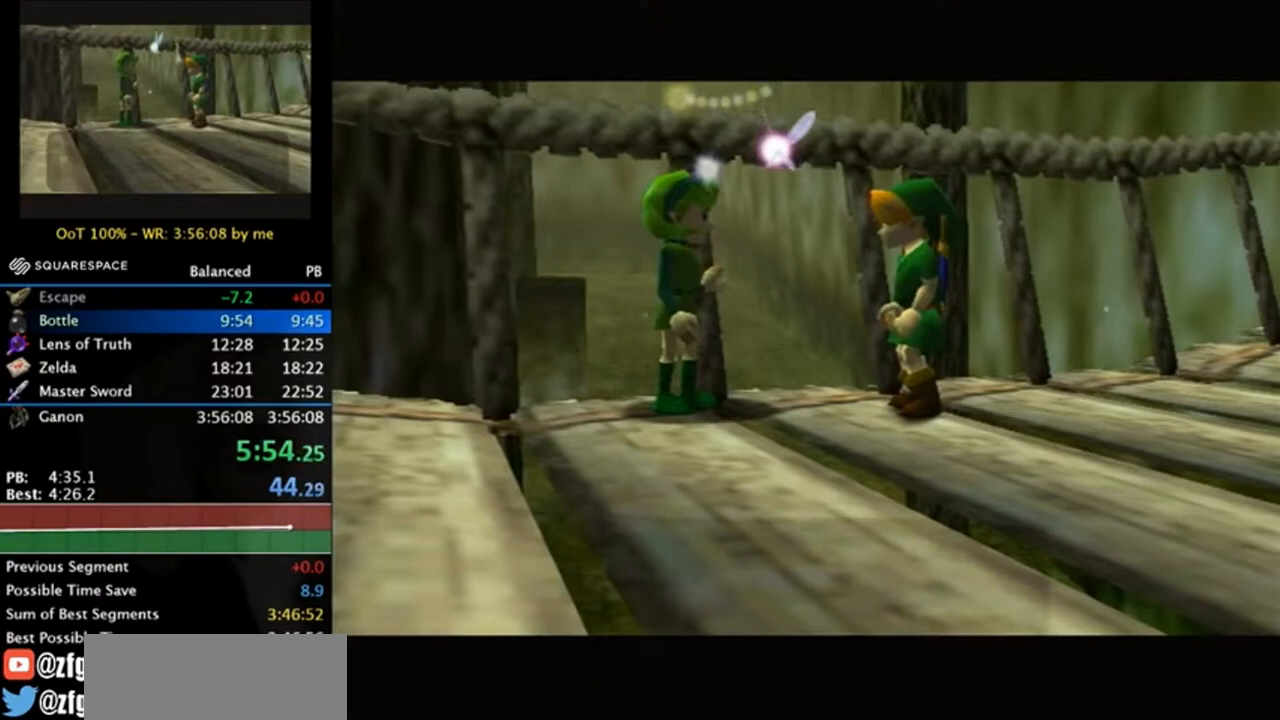
{"buttons": [], "left_stick": "center", "right_stick": "center", "events": [[50, "B", "up"], [67, "A", "up"], [183, "A", "down"], [183, "B", "down"], [217, "A", "up"], [217, "B", "up"], [283, "A", "down"], [317, "B", "down"], [350, "A", "up"], [350, "B", "up"], [450, "A", "down"], [450, "B", "down"], [483, "A", "up"], [483, "B", "up"]]}
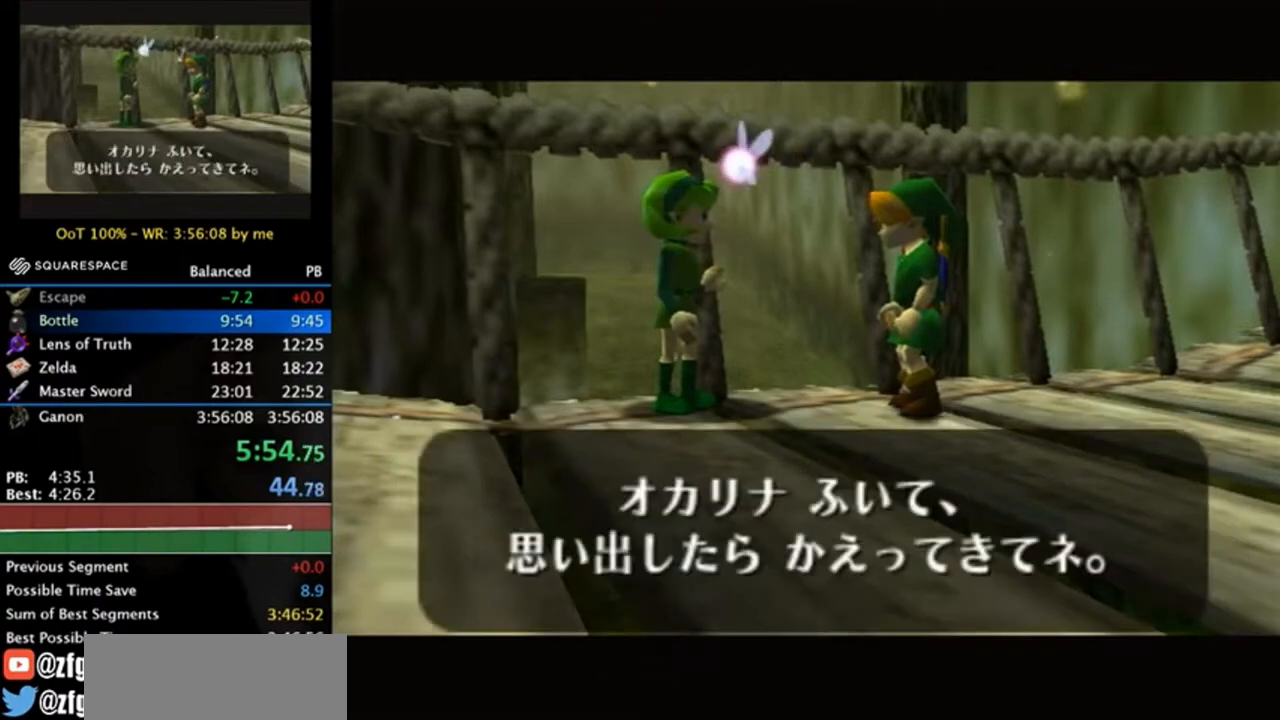
{"buttons": [], "left_stick": "center", "right_stick": "center", "events": [[83, "A", "down"], [83, "B", "down"], [117, "A", "up"], [117, "B", "up"], [183, "A", "down"], [183, "B", "down"], [250, "A", "up"], [250, "B", "up"], [350, "A", "down"], [350, "B", "down"], [383, "B", "up"], [417, "A", "up"]]}